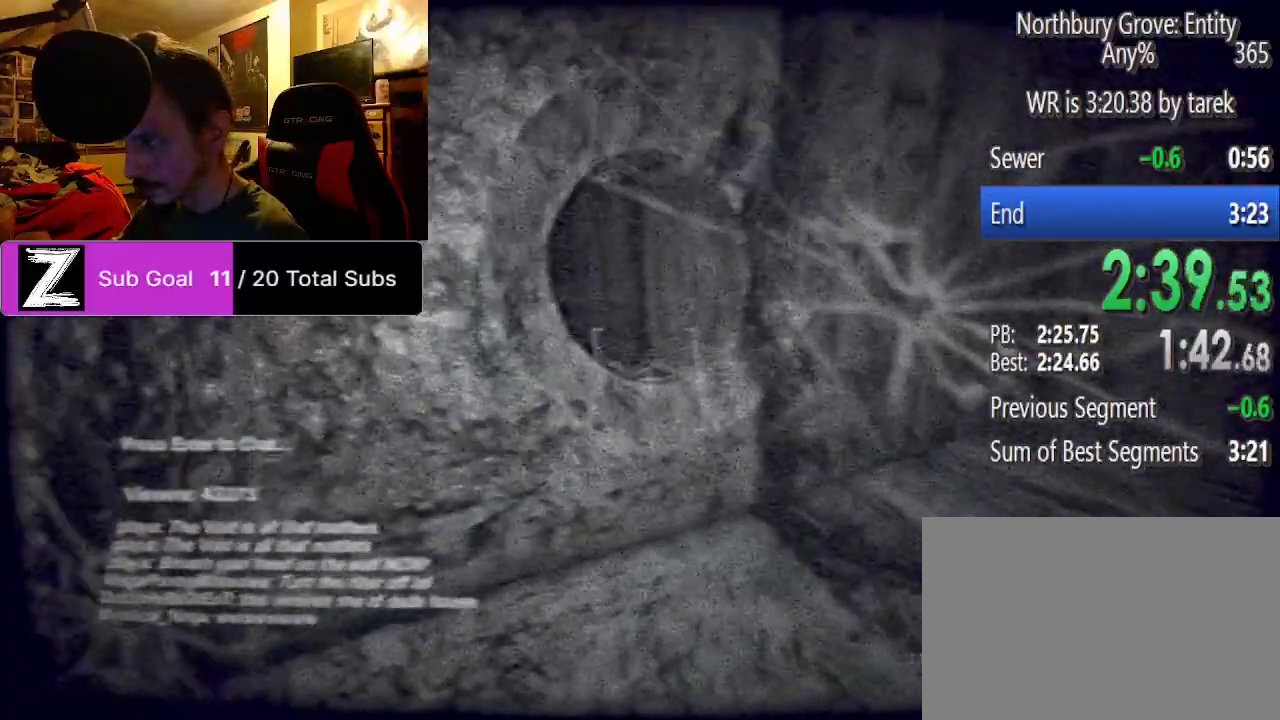
Gameplay with keyboard and mouse; each line is a JSON object with the keys and mouse buttons held at the frame after it. "events" lists presses ("down") and releases ("up") of "1", "2", "3", "4", "5", "a", "alt", "c", "caps_lock", "ctrl", "d", "e", "f", "g", "q", "r", "s", "shift", "space", "t", "tab", "v", "w", "x", "z", "mouse_left", "mouse_wheel" and "mouse_right" between this image and that frame as [ms after this image, input, new state], when the widget could be followed in between. "mouse_left", "mouse_wheel", "mouse_right" = the "left", "wheel", "right" buttons of the "mouse" list. No other keys are recorded. "wheel" means that the mouse wheel is clicked or scrolled. Mouse movement is not recorded.
{"keys": ["ctrl", "shift", "space", "w"], "mouse": [], "events": [[271, "space", "up"], [312, "space", "down"]]}
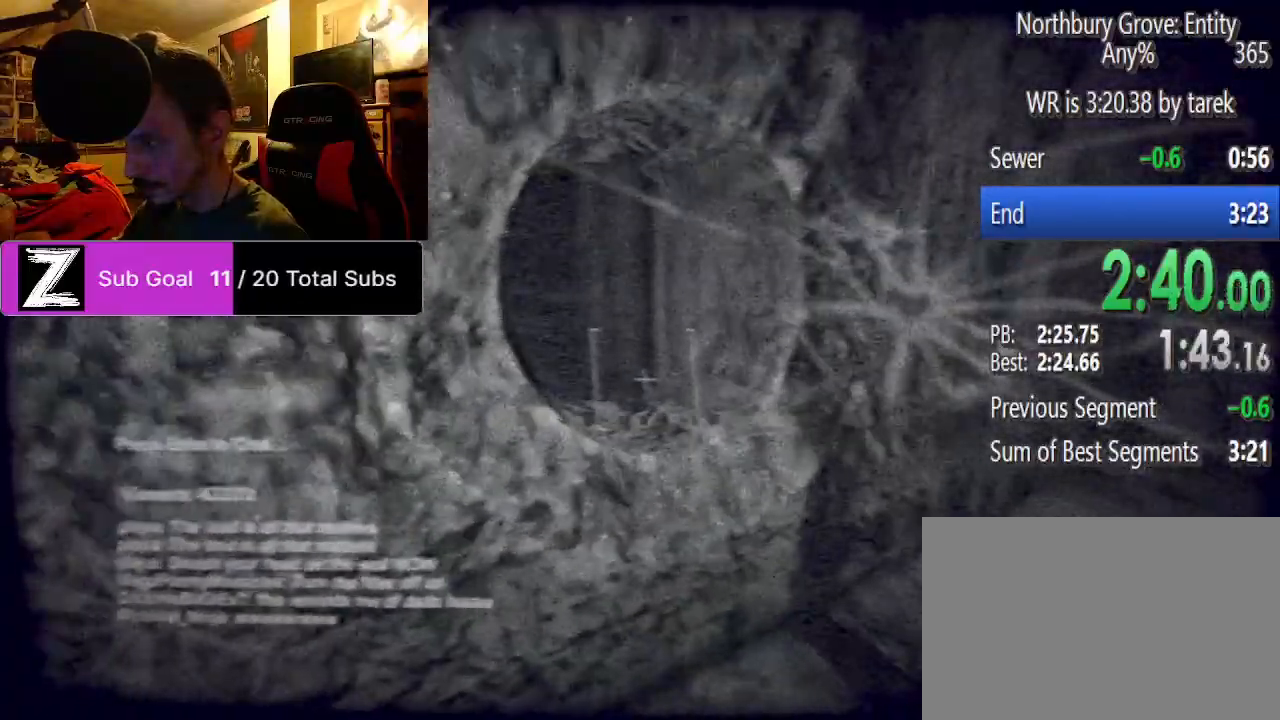
{"keys": ["ctrl", "shift", "space", "w"], "mouse": [], "events": []}
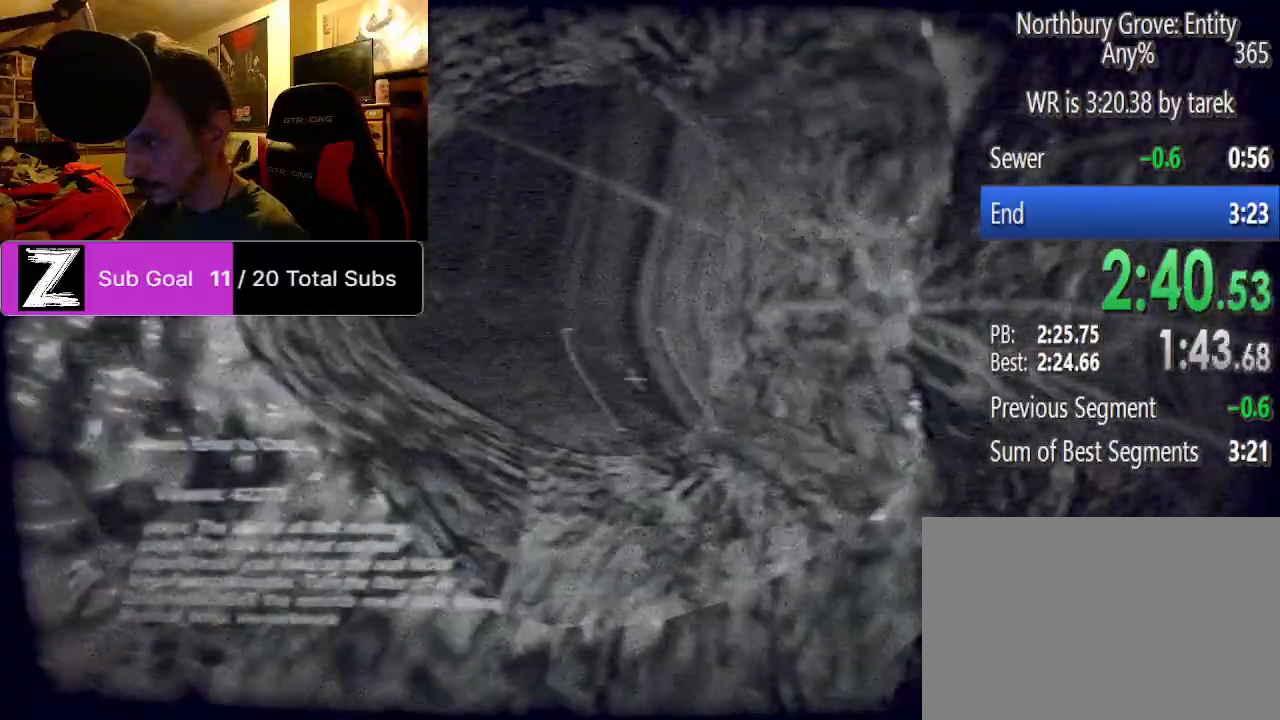
{"keys": ["ctrl", "shift", "space", "w"], "mouse": [], "events": [[104, "space", "up"], [167, "space", "down"], [354, "space", "up"], [396, "space", "down"]]}
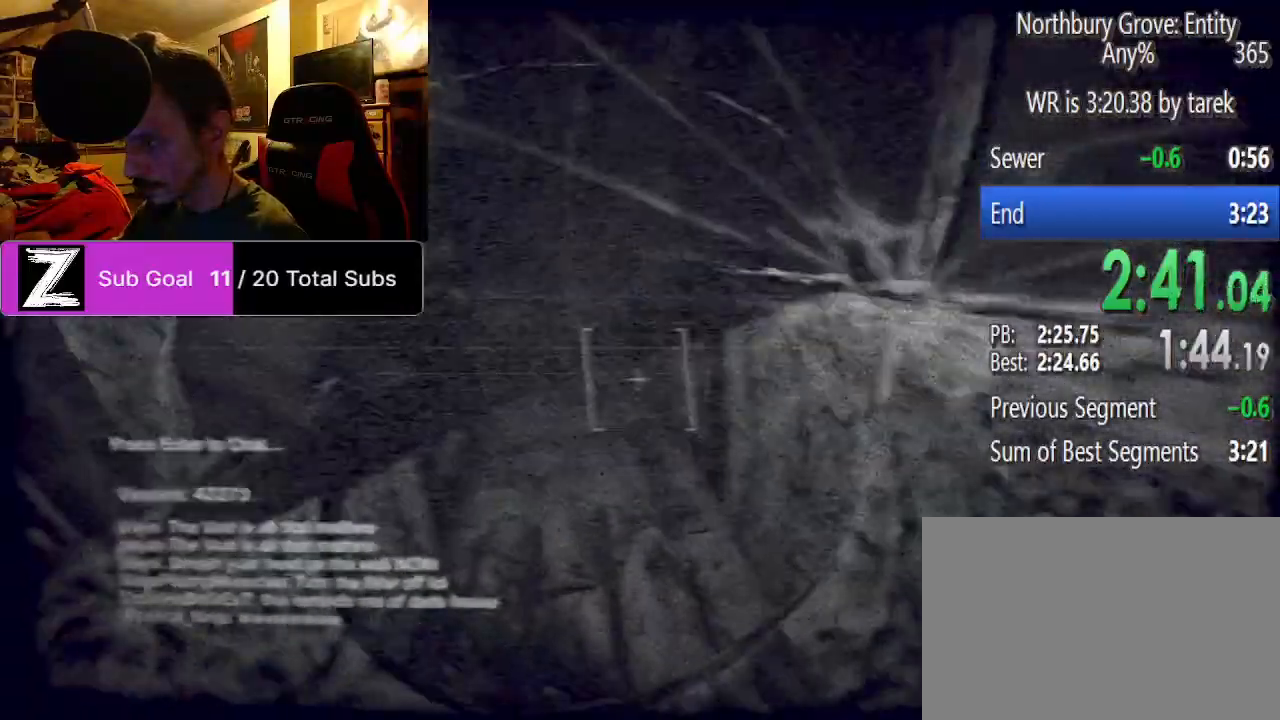
{"keys": ["ctrl", "shift", "space", "w"], "mouse": [], "events": [[83, "space", "up"], [125, "space", "down"], [271, "space", "up"], [312, "space", "down"]]}
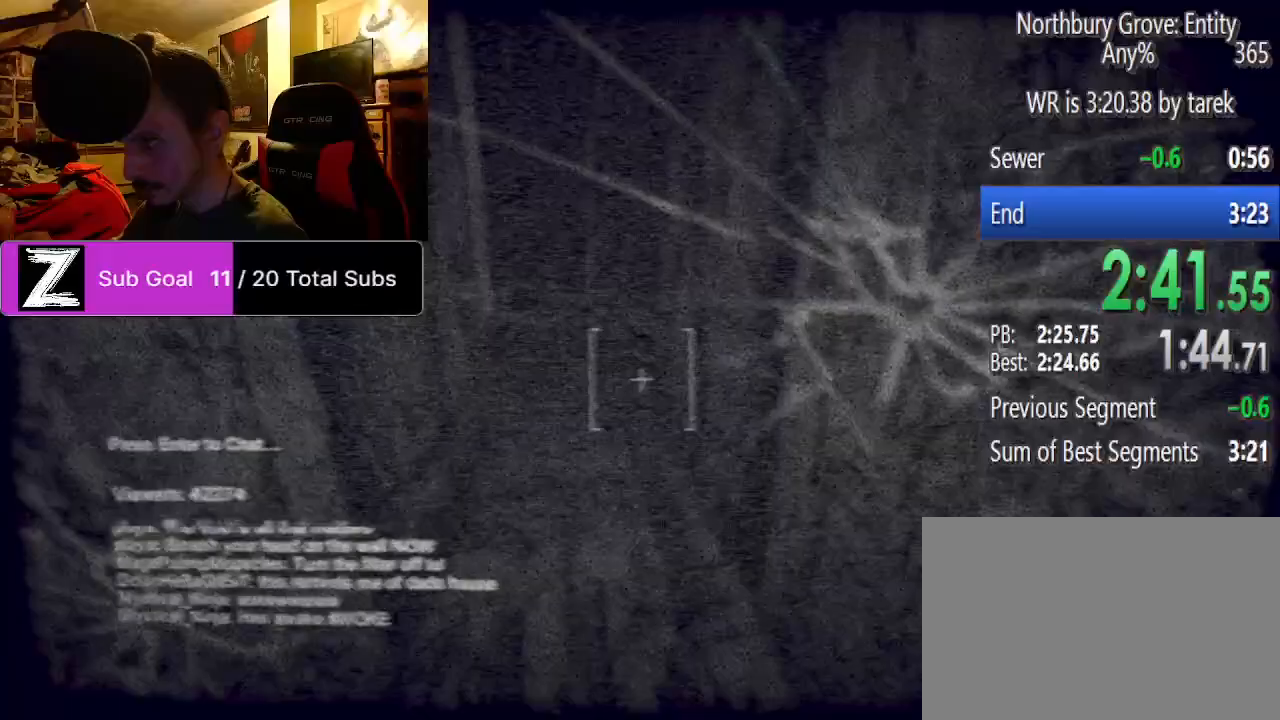
{"keys": ["ctrl", "shift", "space", "w"], "mouse": [], "events": [[417, "space", "up"], [479, "space", "down"]]}
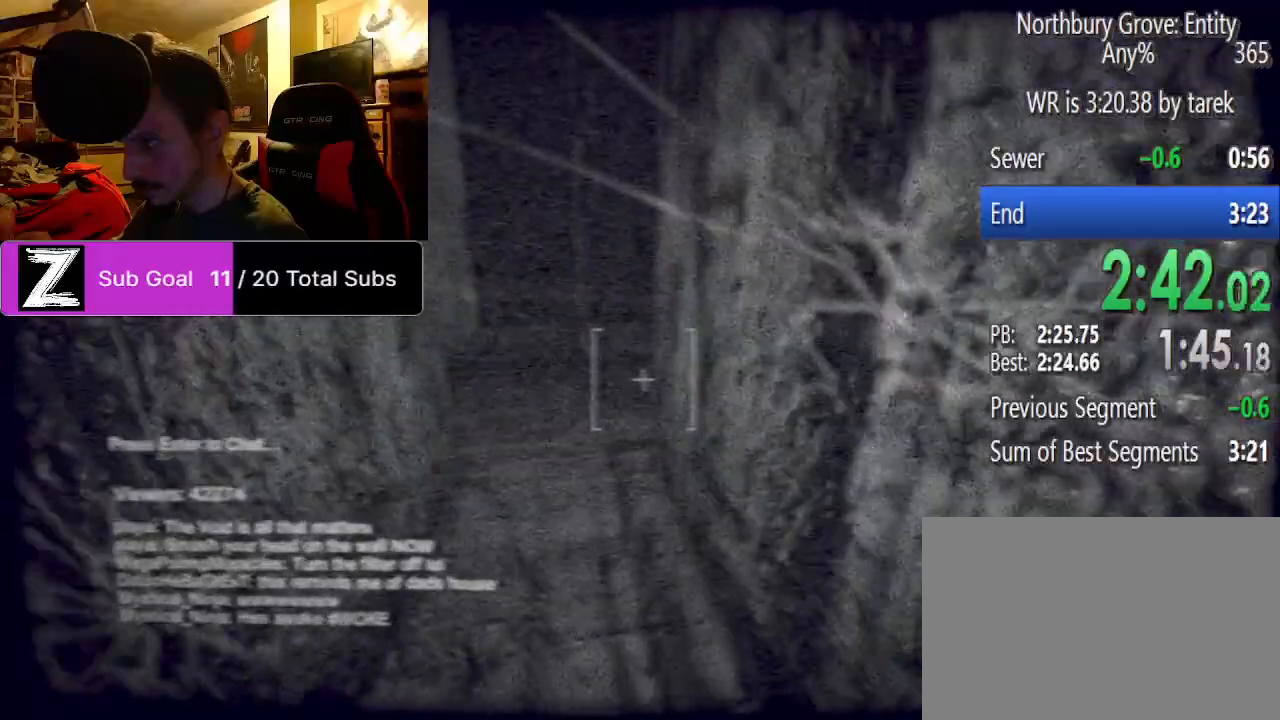
{"keys": ["ctrl", "shift", "space", "w"], "mouse": [], "events": [[167, "space", "up"], [354, "space", "down"]]}
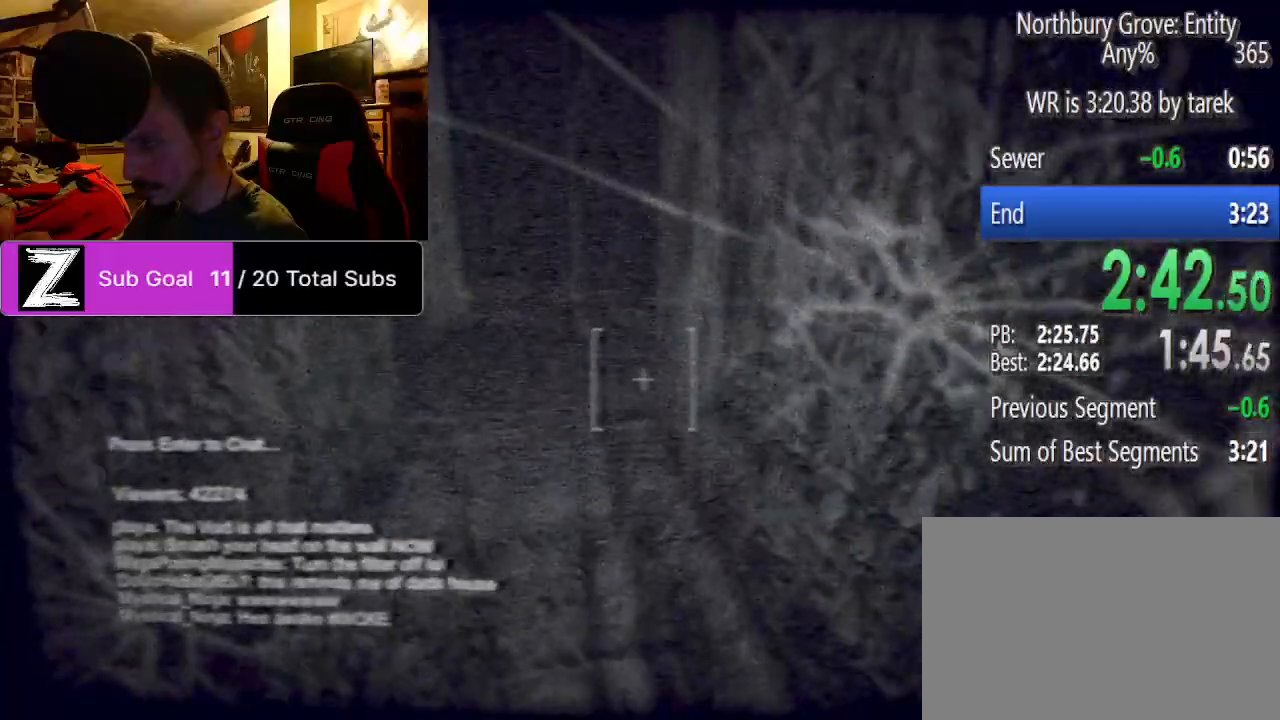
{"keys": ["ctrl", "shift", "space", "w"], "mouse": [], "events": []}
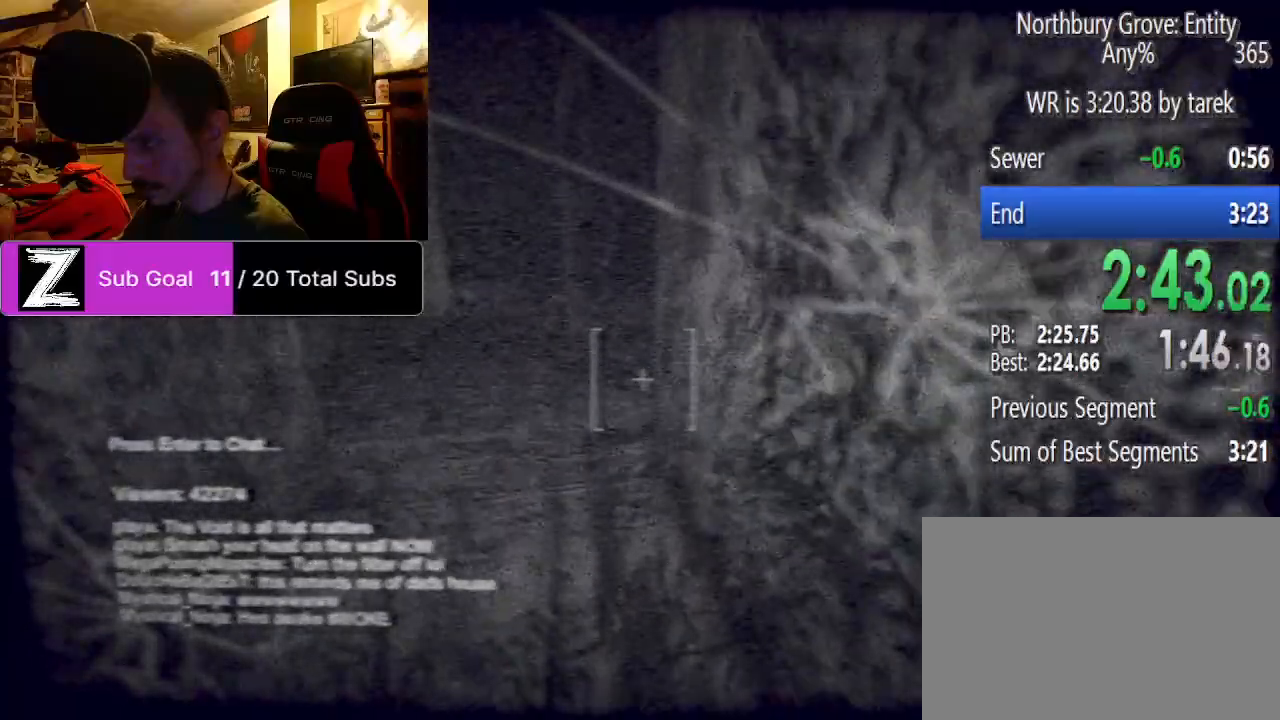
{"keys": ["ctrl", "shift", "space", "w"], "mouse": [], "events": []}
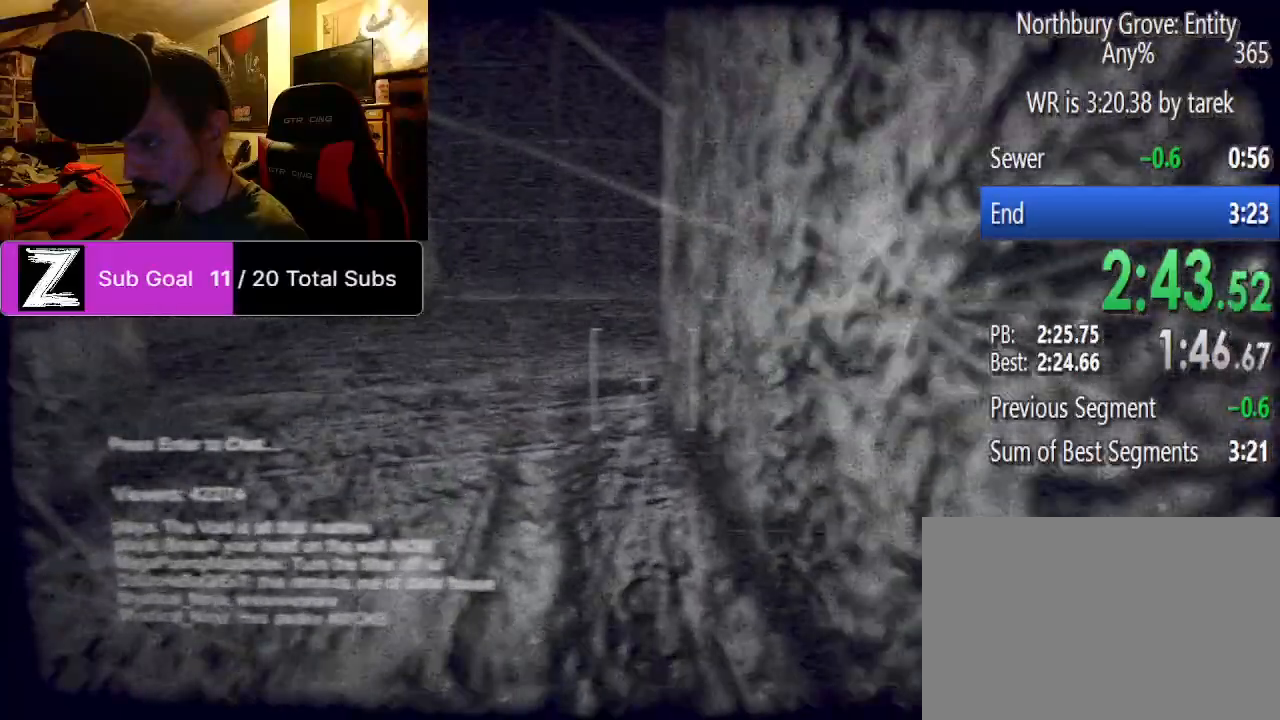
{"keys": ["ctrl", "shift", "space", "w"], "mouse": [], "events": [[21, "space", "up"], [62, "space", "down"], [208, "space", "up"], [292, "space", "down"], [396, "space", "up"], [479, "space", "down"]]}
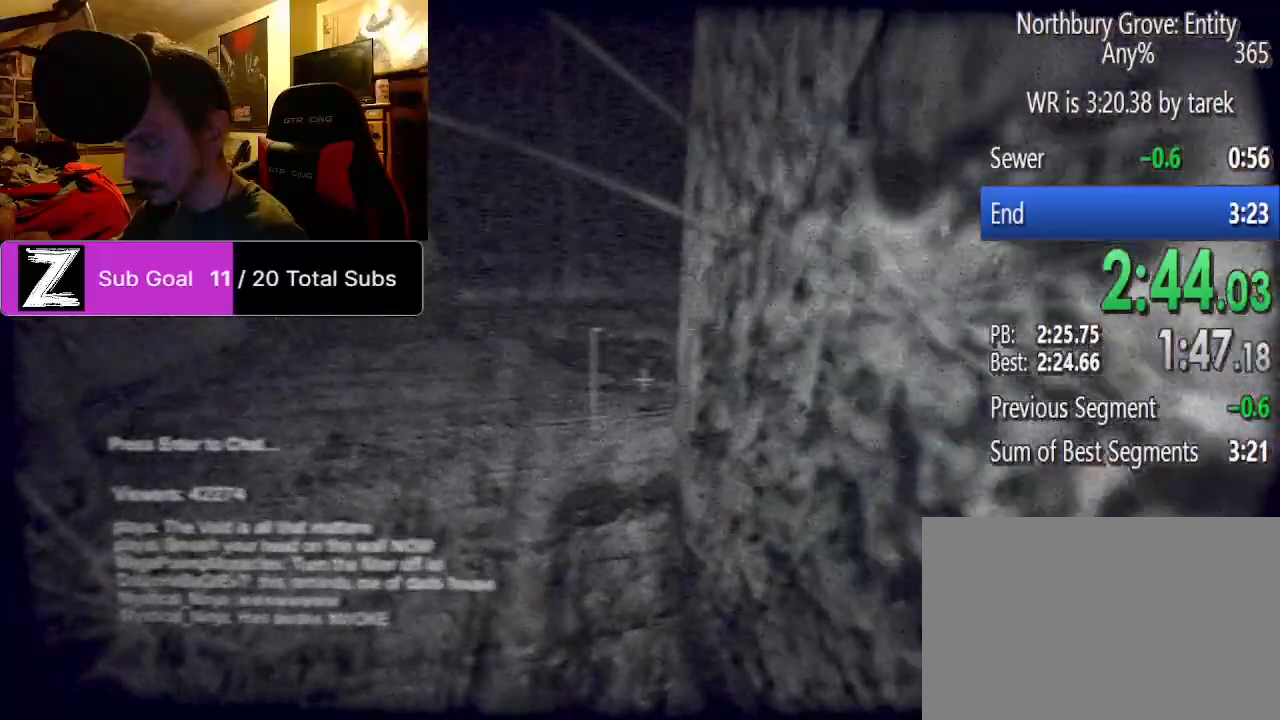
{"keys": ["ctrl", "shift", "space", "w"], "mouse": [], "events": [[125, "space", "up"], [167, "space", "down"], [312, "space", "up"], [417, "space", "down"]]}
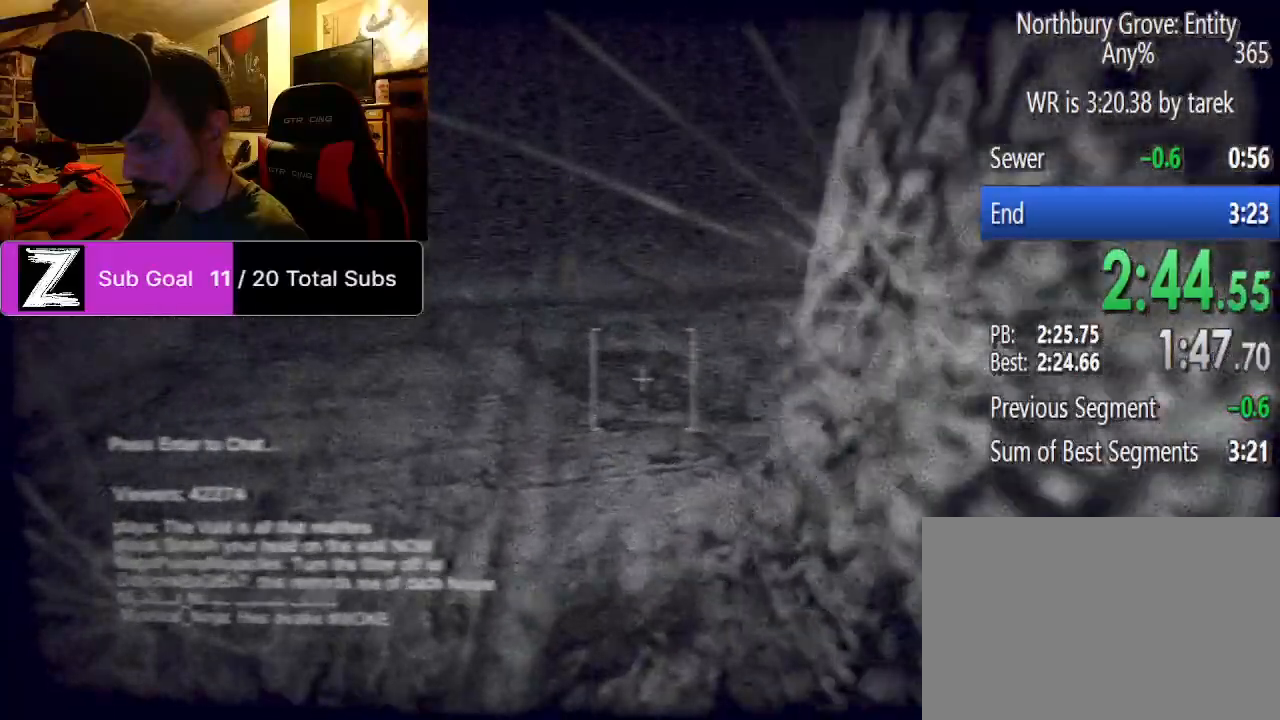
{"keys": ["ctrl", "shift", "space", "w"], "mouse": [], "events": [[42, "space", "up"], [146, "space", "down"], [292, "space", "up"], [375, "space", "down"]]}
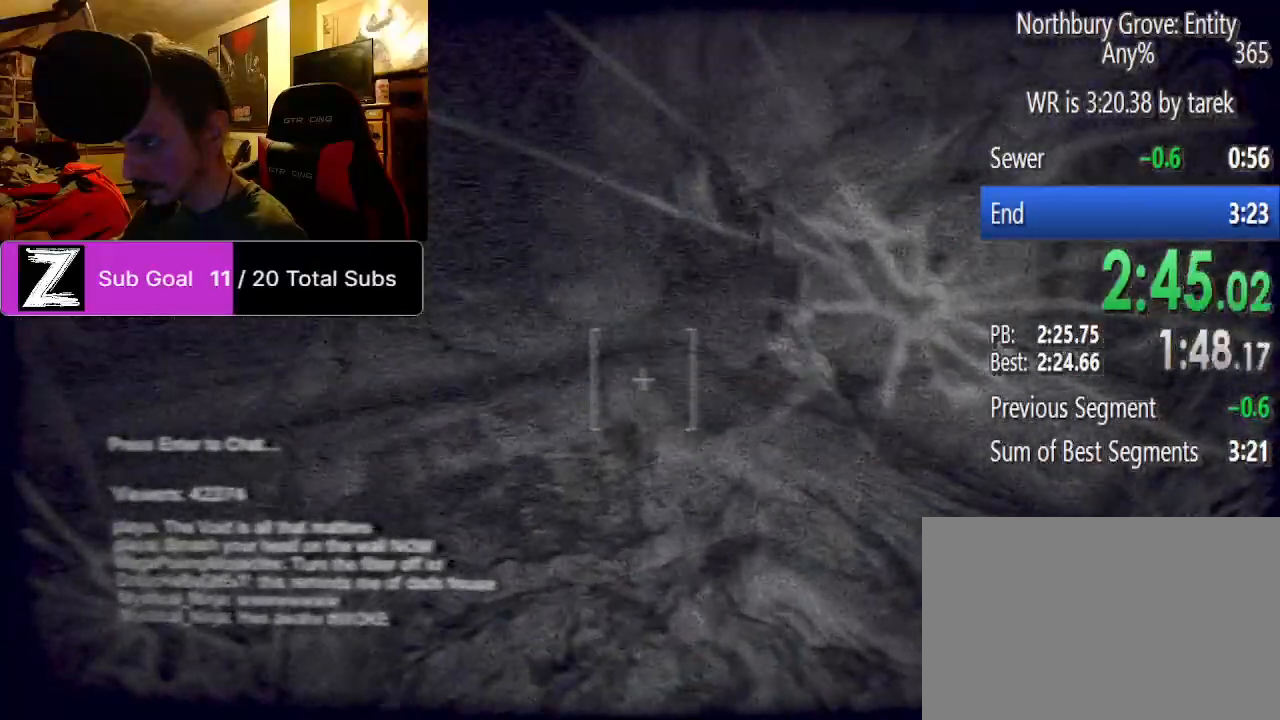
{"keys": ["ctrl", "shift", "space", "w"], "mouse": [], "events": [[21, "space", "up"], [62, "space", "down"], [208, "space", "up"], [292, "space", "down"], [438, "space", "up"], [479, "space", "down"]]}
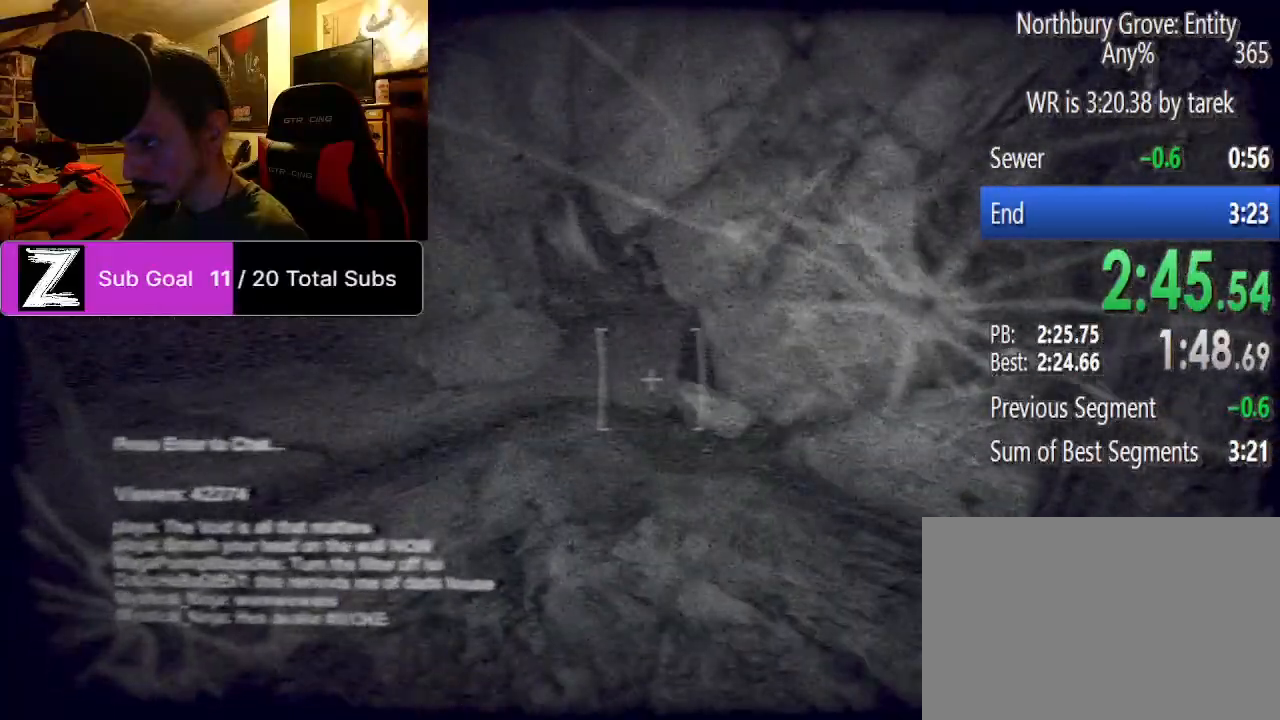
{"keys": ["ctrl", "shift", "space", "w"], "mouse": [], "events": [[125, "space", "up"], [229, "space", "down"], [375, "space", "up"], [458, "space", "down"]]}
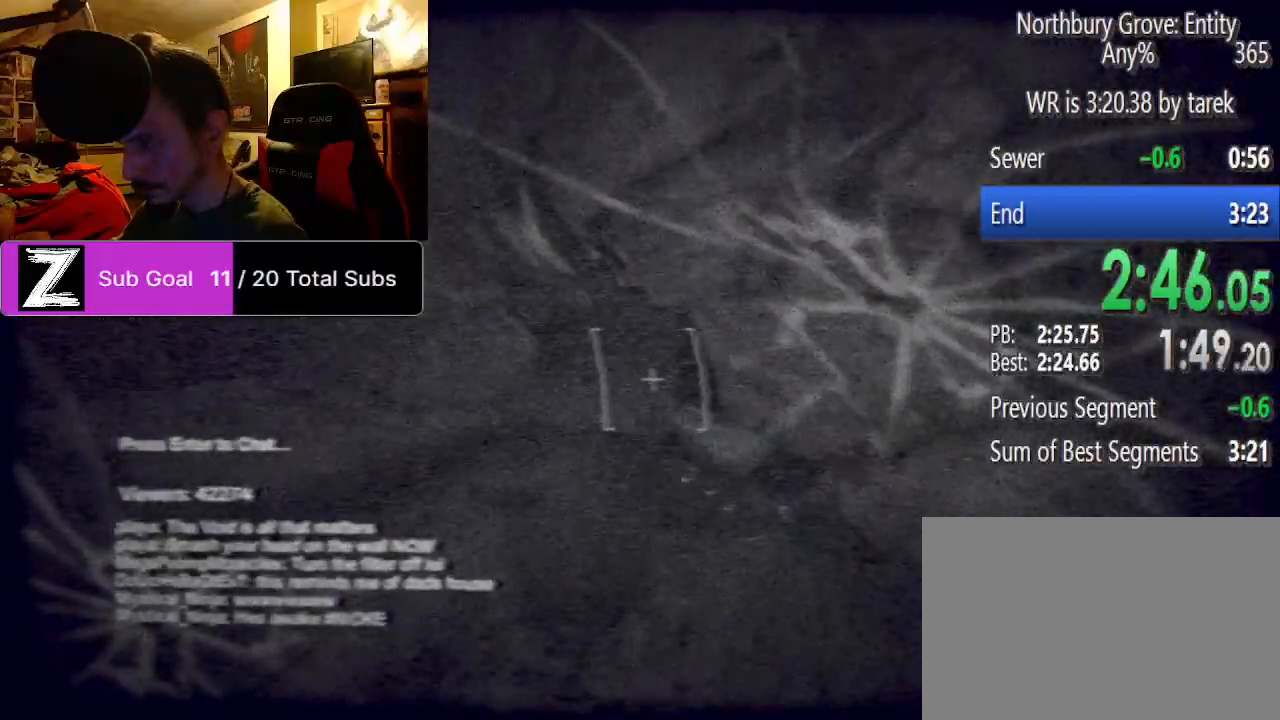
{"keys": ["ctrl", "shift", "w"], "mouse": [], "events": [[104, "space", "up"], [146, "space", "down"], [292, "space", "up"], [375, "space", "down"], [479, "space", "up"]]}
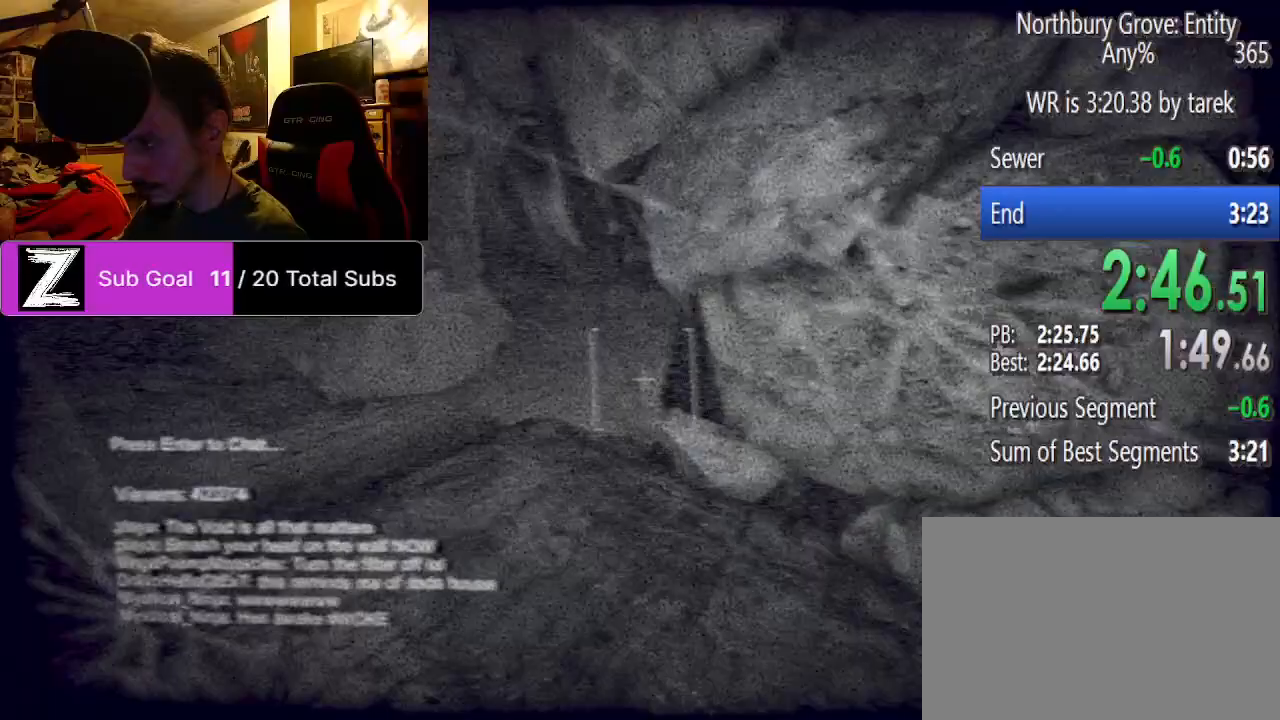
{"keys": ["ctrl", "shift", "space", "w"], "mouse": [], "events": [[62, "space", "down"], [208, "space", "up"], [292, "space", "down"], [438, "space", "up"], [479, "space", "down"]]}
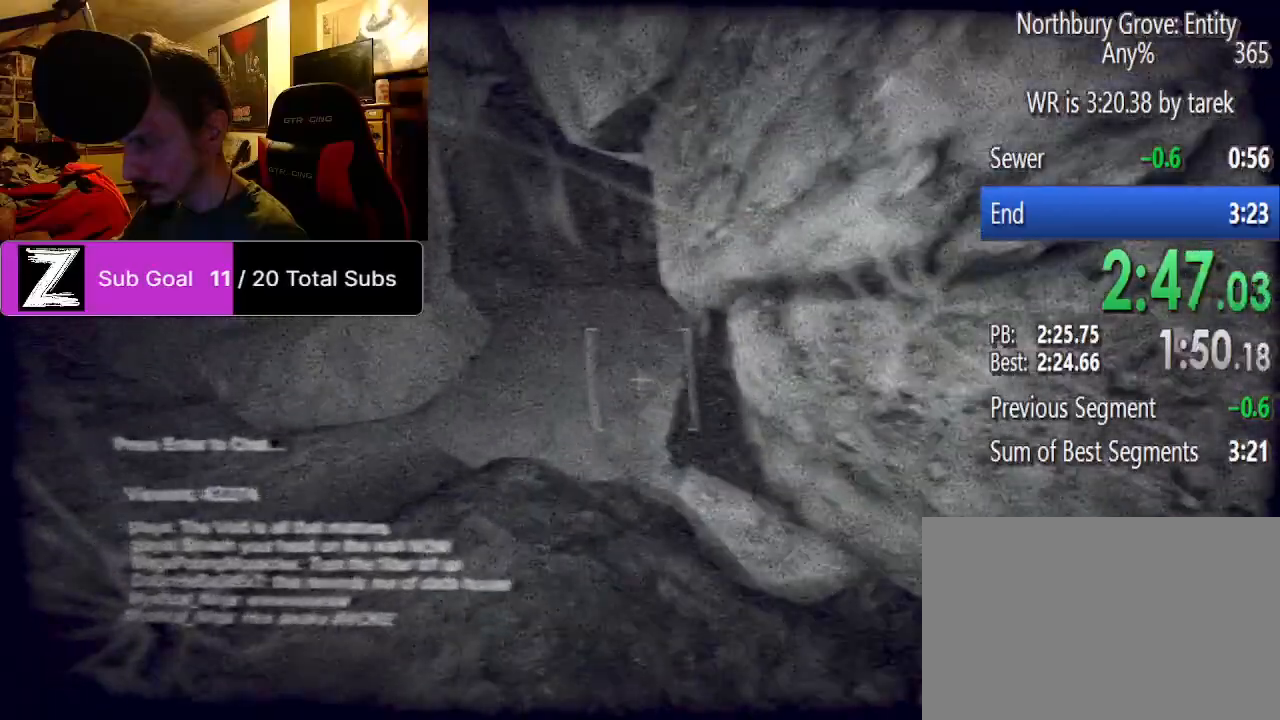
{"keys": ["ctrl", "shift", "space", "w"], "mouse": [], "events": [[125, "space", "up"], [229, "space", "down"], [354, "space", "up"], [417, "space", "down"]]}
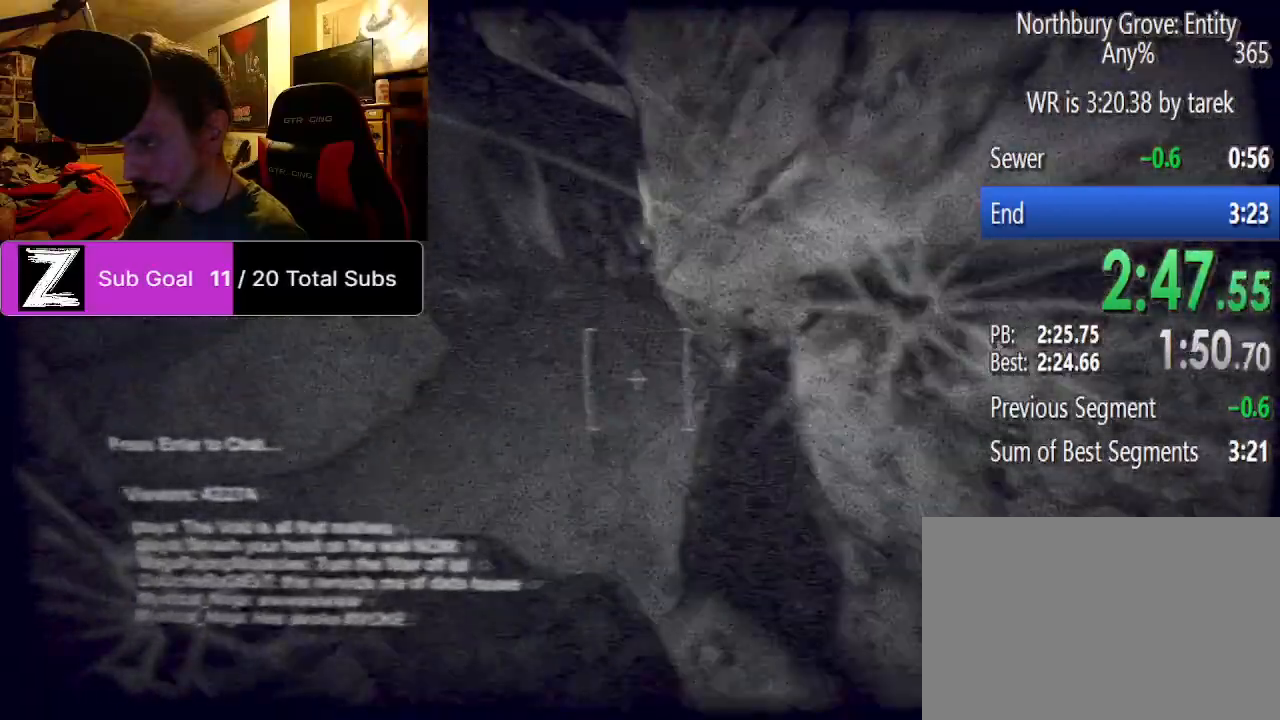
{"keys": ["ctrl", "shift", "space", "w"], "mouse": [], "events": [[104, "space", "up"], [146, "space", "down"], [292, "space", "up"], [333, "space", "down"]]}
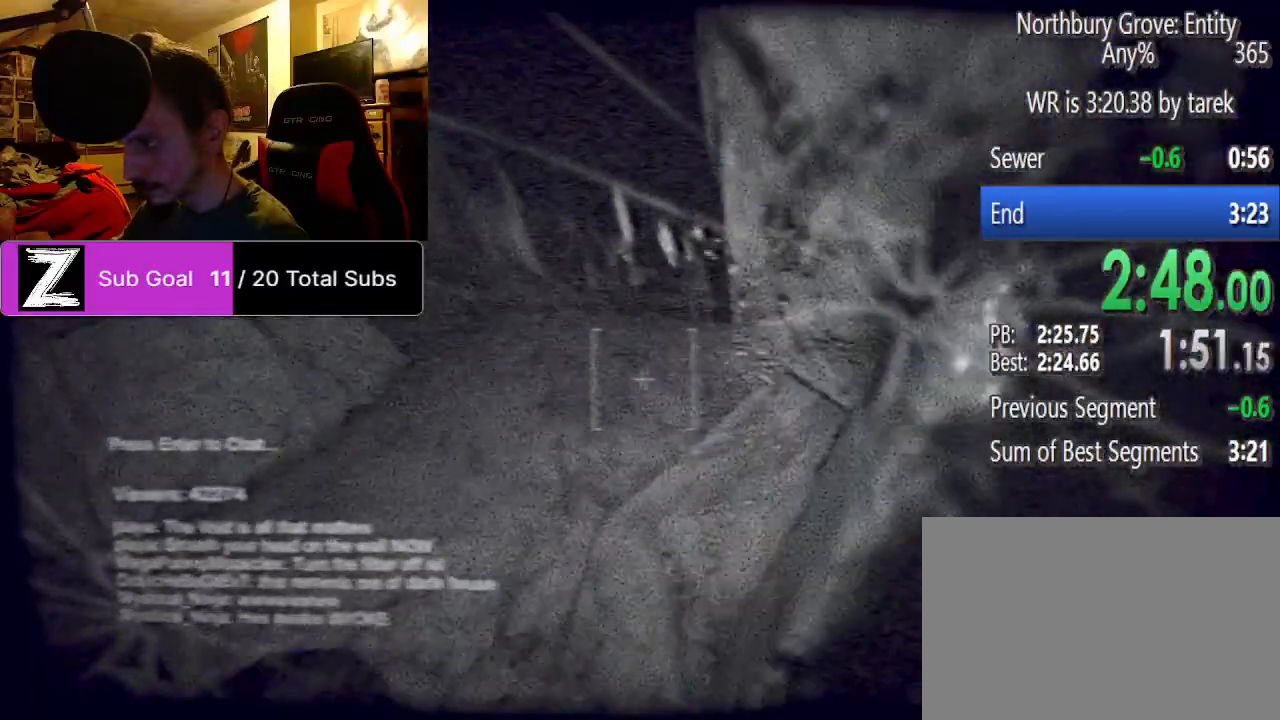
{"keys": ["ctrl", "shift", "w"], "mouse": [], "events": [[21, "space", "up"], [62, "space", "down"], [250, "space", "up"], [292, "space", "down"], [479, "space", "up"]]}
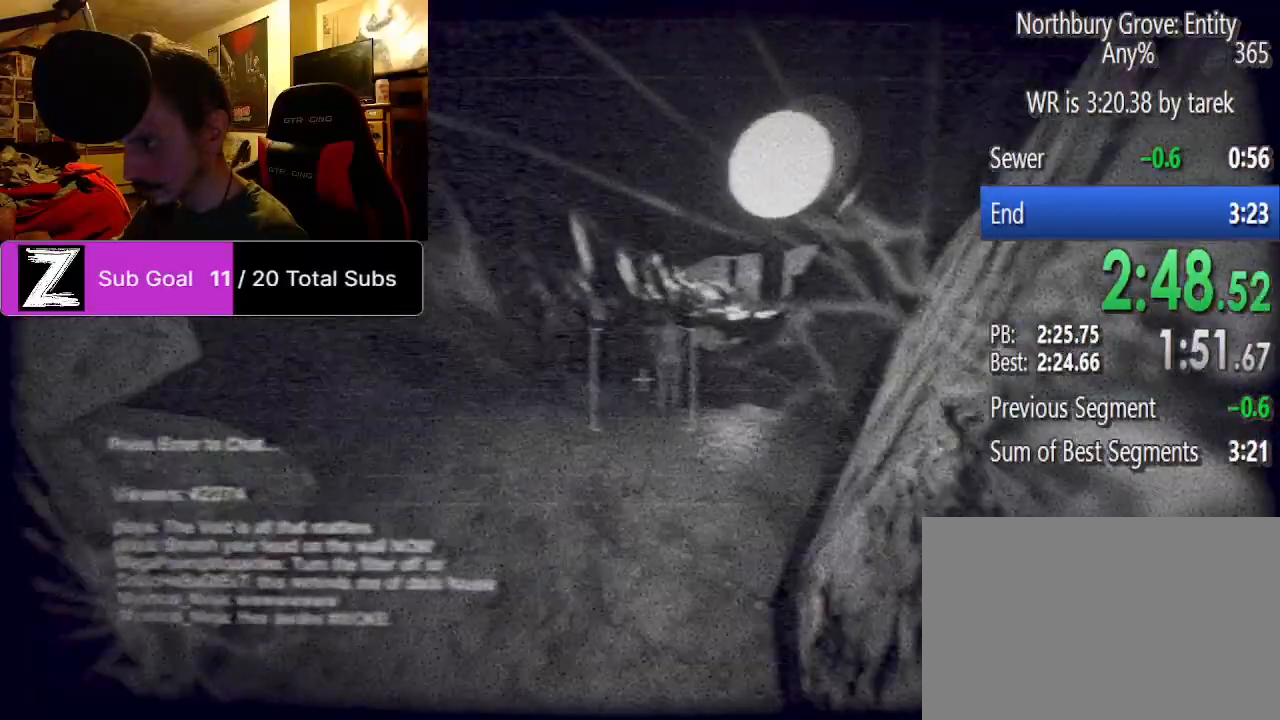
{"keys": ["ctrl", "shift", "space", "w"], "mouse": [], "events": [[42, "space", "down"], [229, "space", "up"], [271, "space", "down"], [458, "space", "up"], [500, "space", "down"]]}
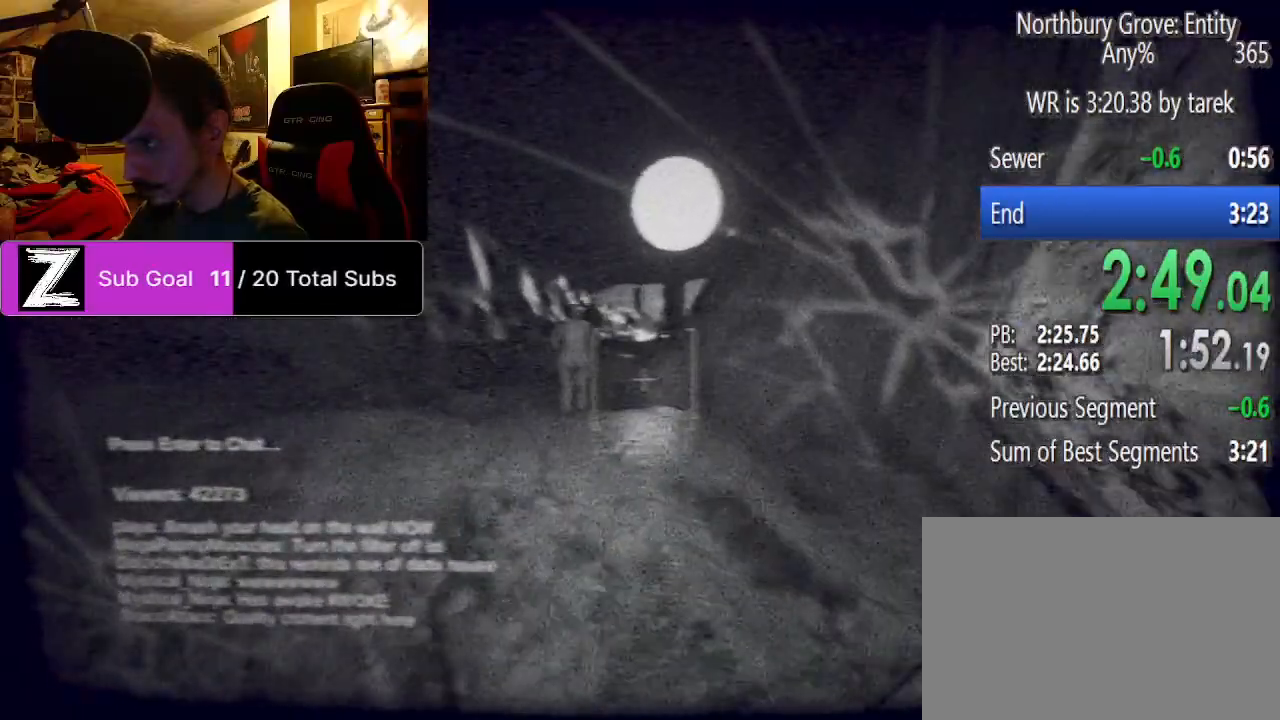
{"keys": ["ctrl", "shift", "space", "w"], "mouse": [], "events": [[146, "space", "up"], [188, "space", "down"], [375, "space", "up"], [417, "space", "down"]]}
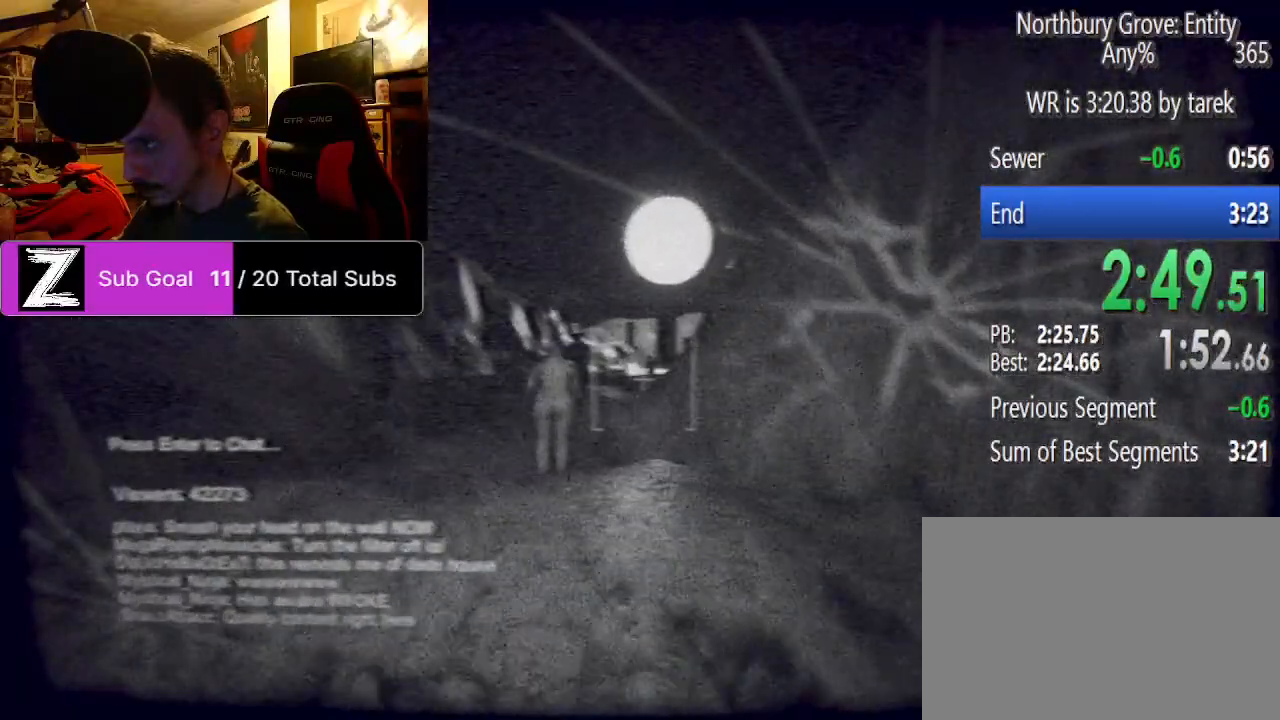
{"keys": ["ctrl", "shift", "space", "w"], "mouse": [], "events": [[104, "space", "up"], [167, "space", "down"], [292, "space", "up"], [396, "space", "down"]]}
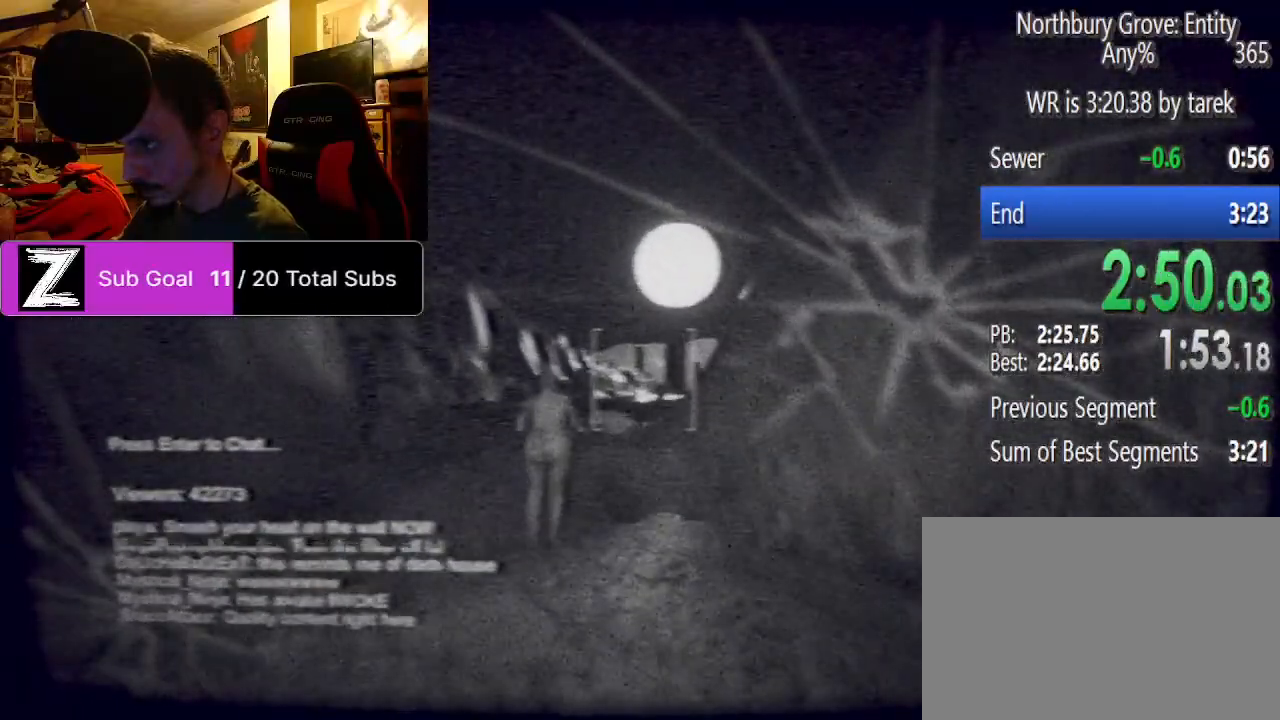
{"keys": ["ctrl", "shift", "space", "w"], "mouse": [], "events": [[42, "space", "up"], [83, "space", "down"], [271, "space", "up"], [312, "space", "down"], [458, "space", "up"], [500, "space", "down"]]}
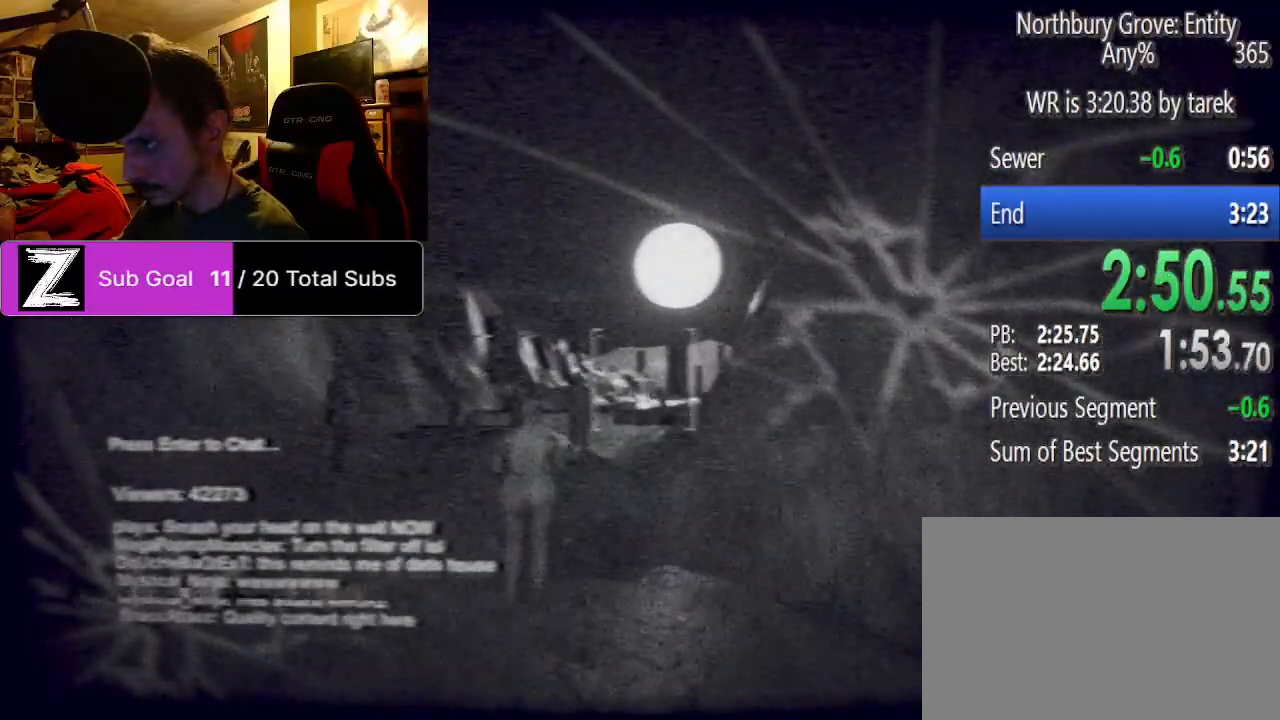
{"keys": ["ctrl", "shift", "space", "w"], "mouse": [], "events": [[188, "space", "up"], [229, "space", "down"], [438, "space", "up"], [479, "space", "down"]]}
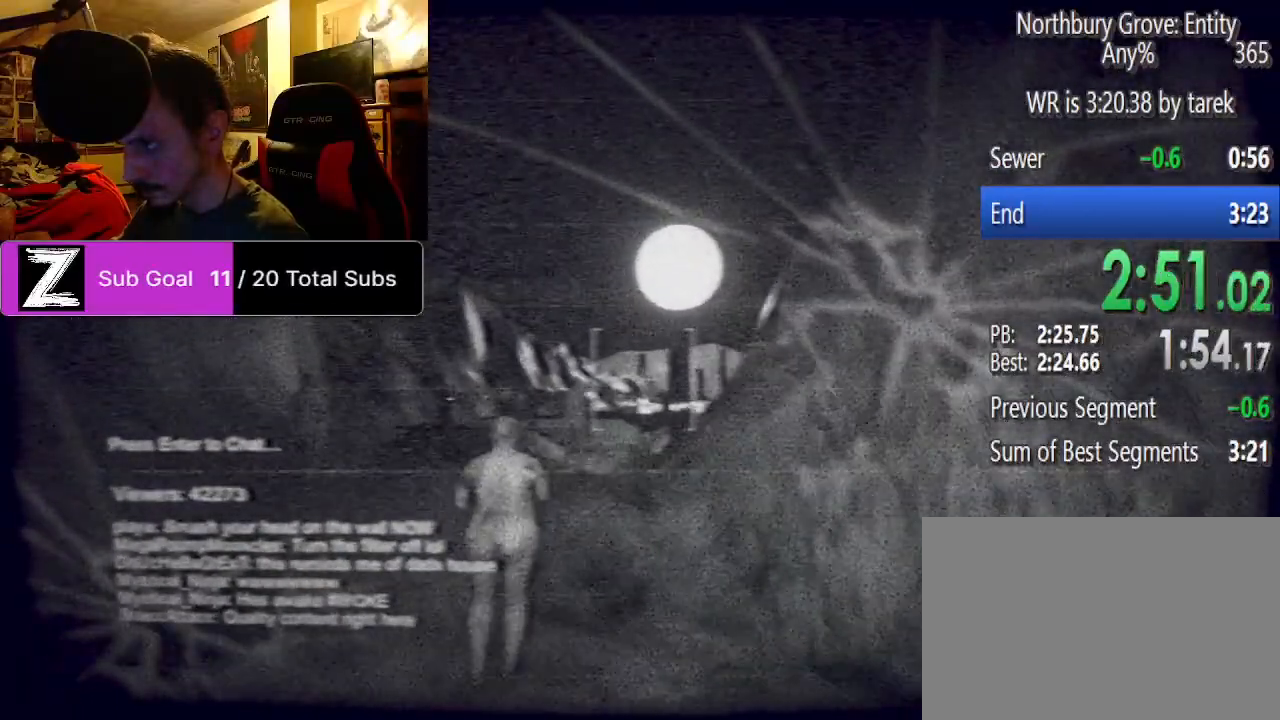
{"keys": ["ctrl", "shift", "space", "w"], "mouse": [], "events": []}
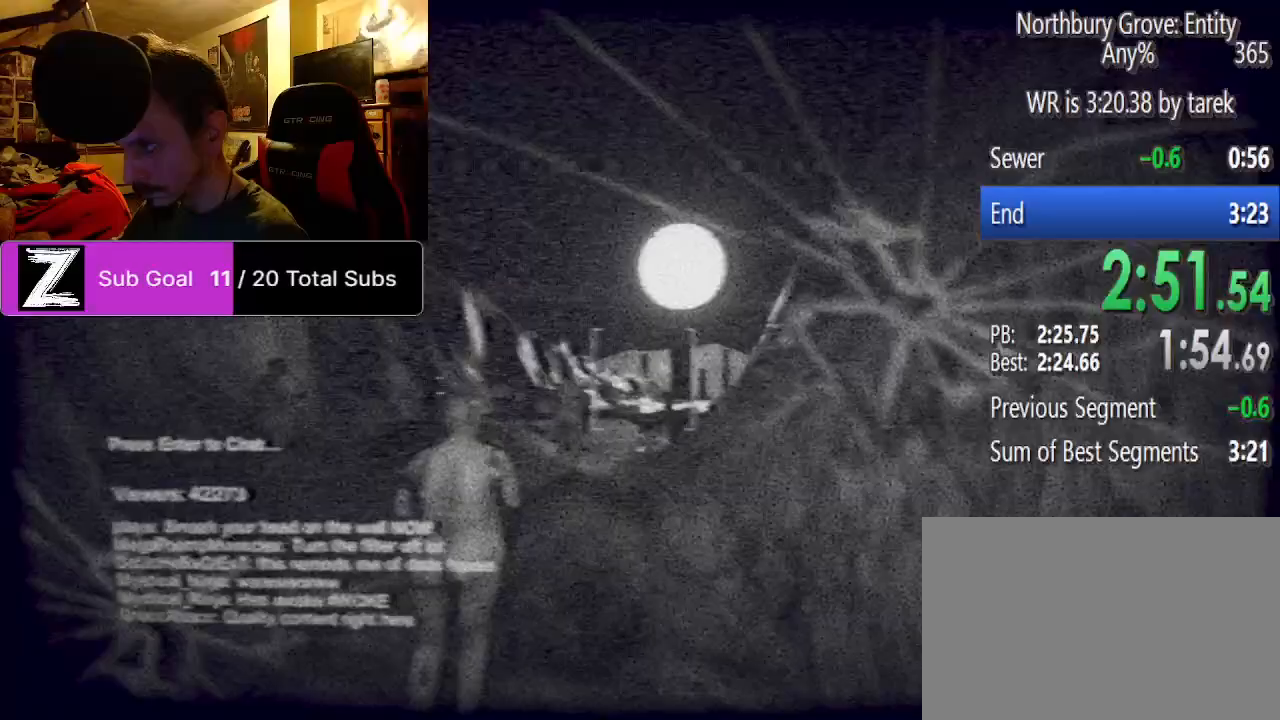
{"keys": ["ctrl", "shift", "w"], "mouse": [], "events": [[271, "space", "up"], [312, "space", "down"], [500, "space", "up"]]}
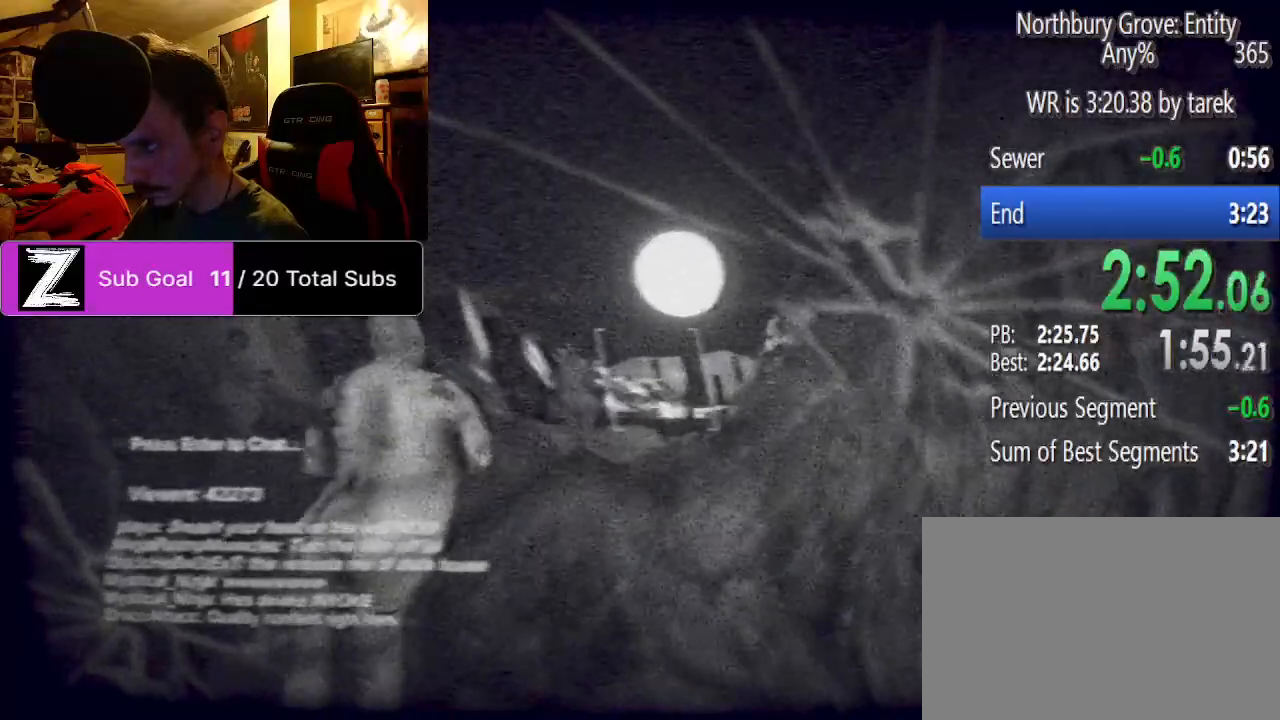
{"keys": ["ctrl", "shift", "space", "w"], "mouse": [], "events": [[42, "space", "down"], [229, "space", "up"], [292, "space", "down"]]}
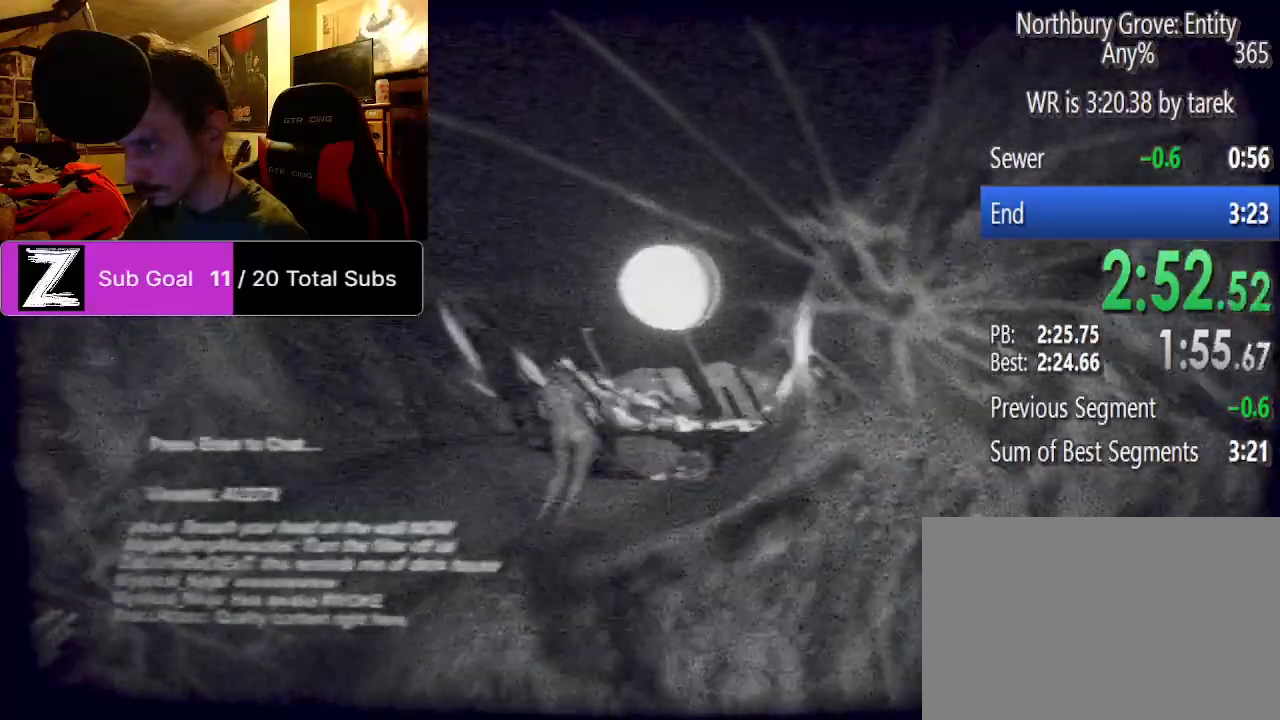
{"keys": ["ctrl", "shift", "space", "w"], "mouse": [], "events": [[354, "space", "up"], [396, "space", "down"]]}
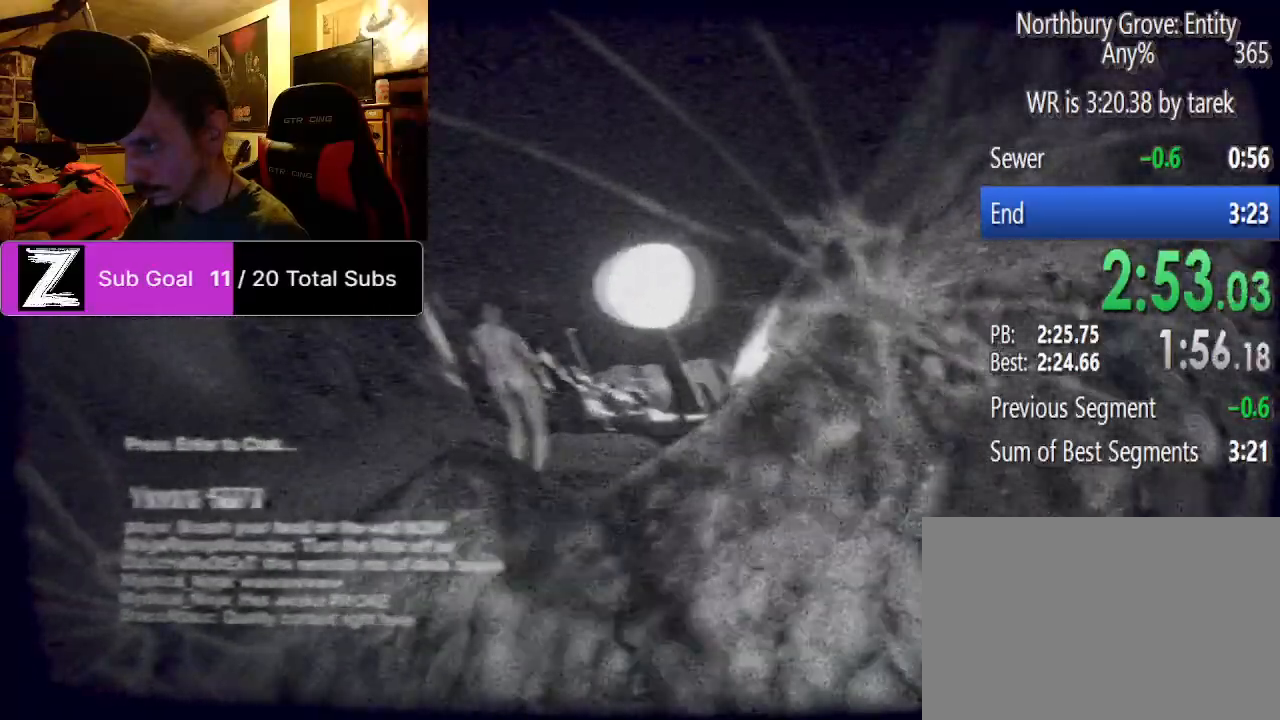
{"keys": ["ctrl", "shift", "space", "w"], "mouse": [], "events": [[42, "space", "up"], [83, "space", "down"], [229, "space", "up"], [312, "space", "down"], [458, "space", "up"], [500, "space", "down"]]}
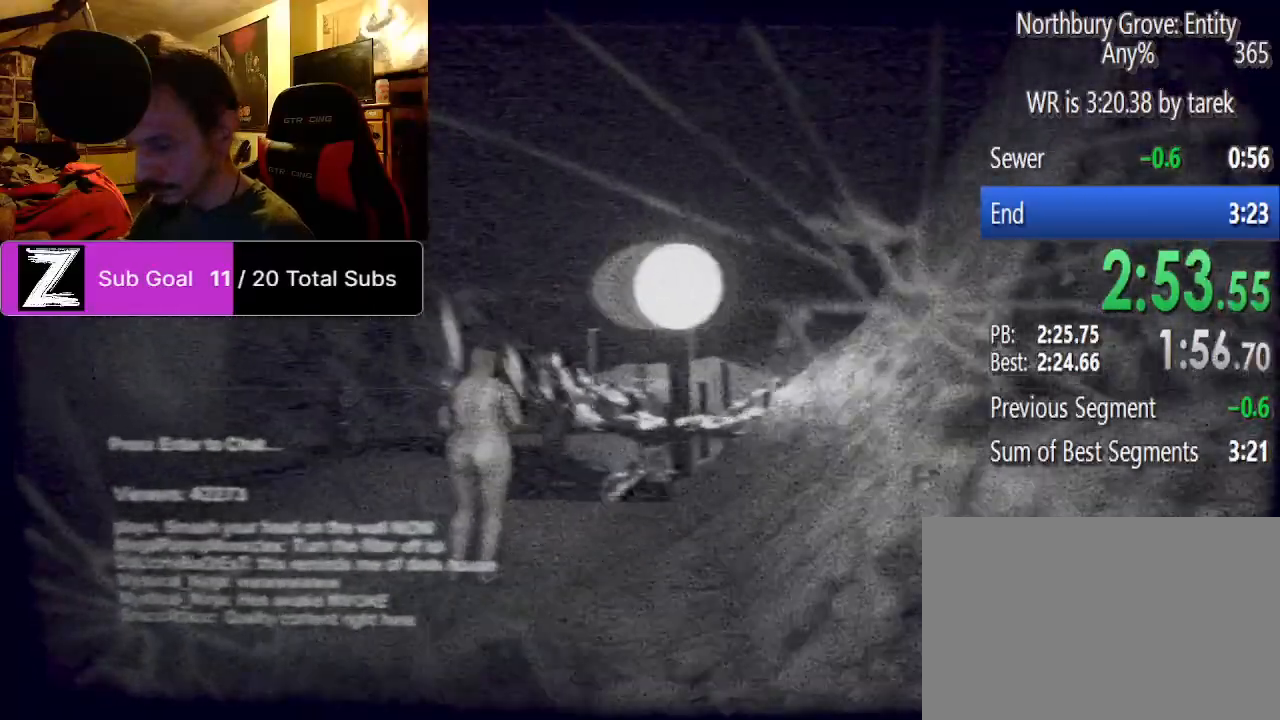
{"keys": ["ctrl", "shift", "space", "w"], "mouse": [], "events": [[146, "space", "up"], [188, "space", "down"], [375, "space", "up"], [417, "space", "down"]]}